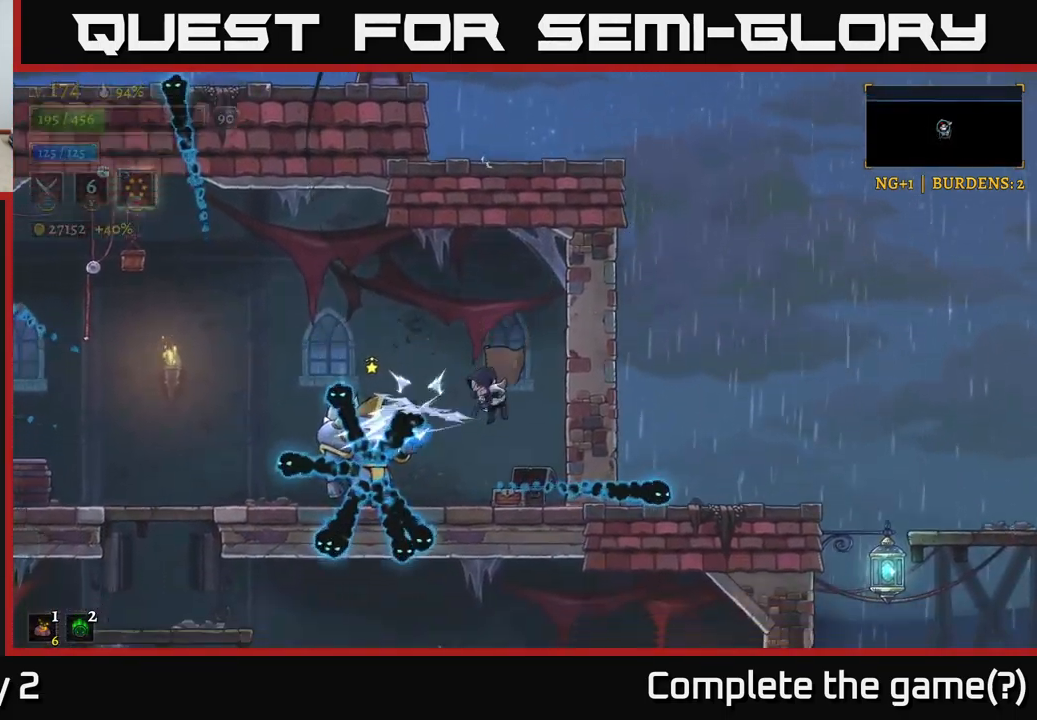
Gameplay with a controller (Xbox layout); each line is a JSON object with the inputs held at the frame after it. "events" lists button and stick changes between this image and that frame as [ms after this image, input, new state], when the widget could be followed in between.
{"buttons": ["X"], "left_stick": "center", "right_stick": "center", "events": [[133, "X", "up"], [150, "left_stick", "right"], [266, "left_stick", "left"], [400, "left_stick", "center"], [416, "X", "down"]]}
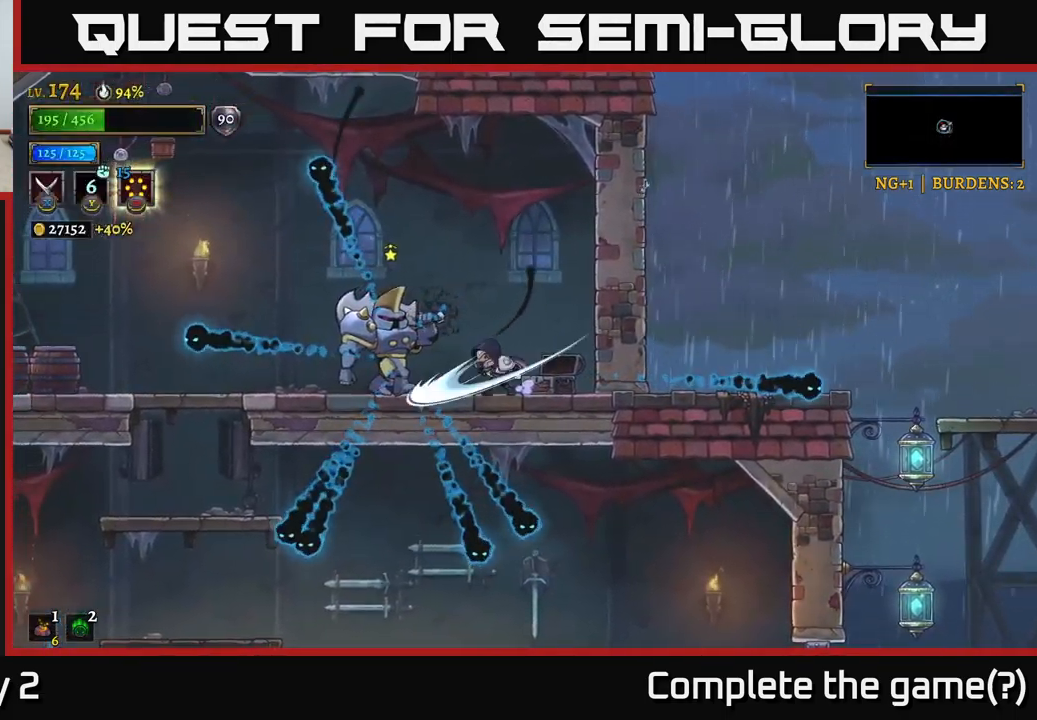
{"buttons": [], "left_stick": "center", "right_stick": "center", "events": [[133, "left_stick", "left"], [150, "X", "up"], [233, "left_stick", "center"]]}
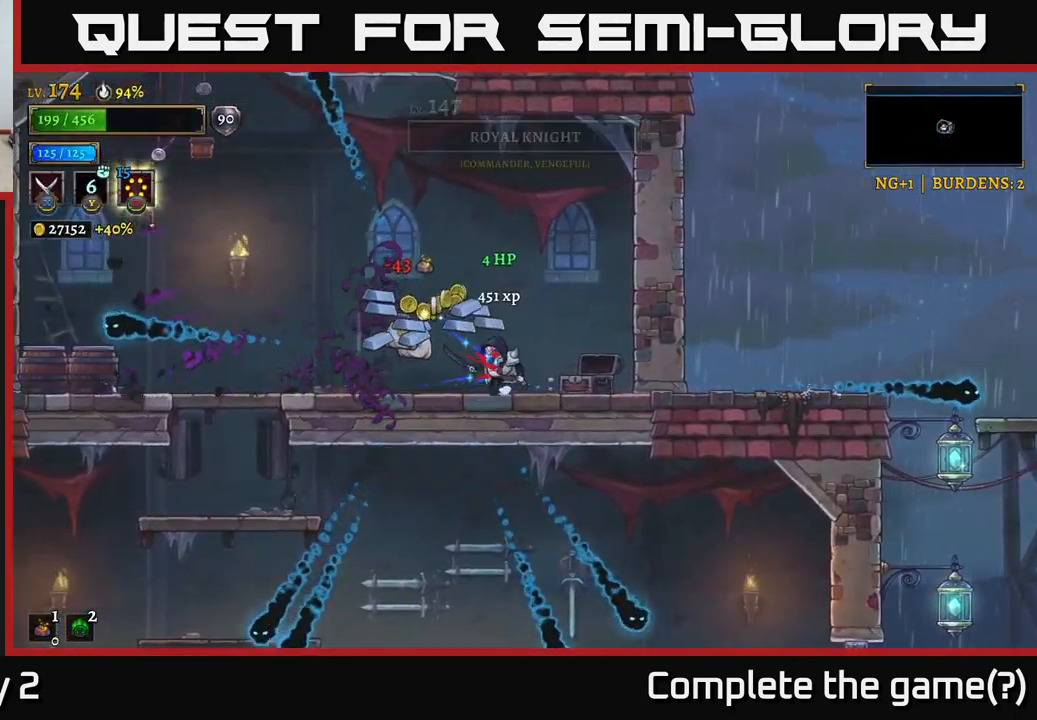
{"buttons": [], "left_stick": "left", "right_stick": "center", "events": [[16, "left_stick", "left"], [200, "left_stick", "center"], [366, "left_stick", "left"]]}
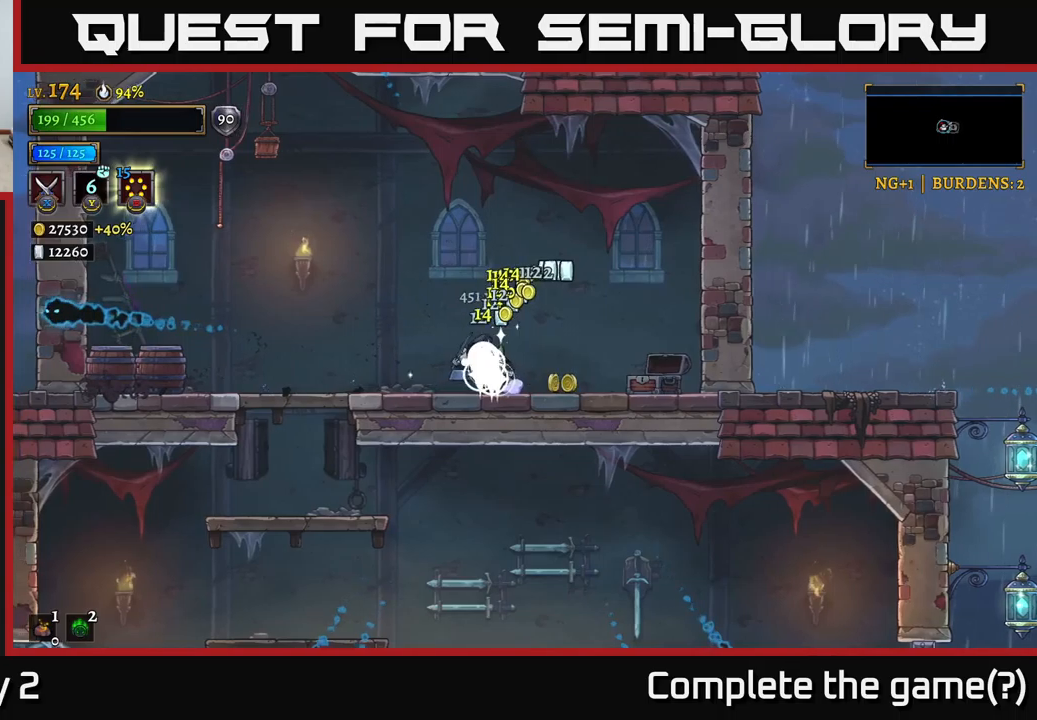
{"buttons": ["L2"], "left_stick": "left", "right_stick": "center", "events": [[150, "left_stick", "right"], [367, "left_stick", "left"], [467, "L2", "down"]]}
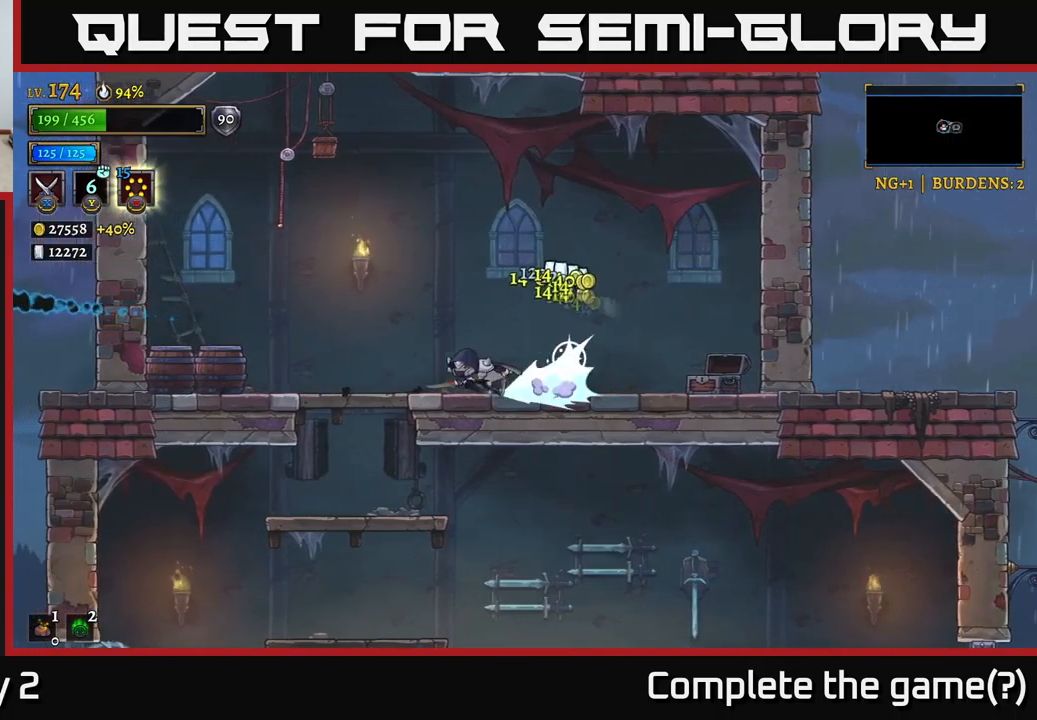
{"buttons": ["X", "L2"], "left_stick": "left", "right_stick": "center", "events": [[133, "X", "down"]]}
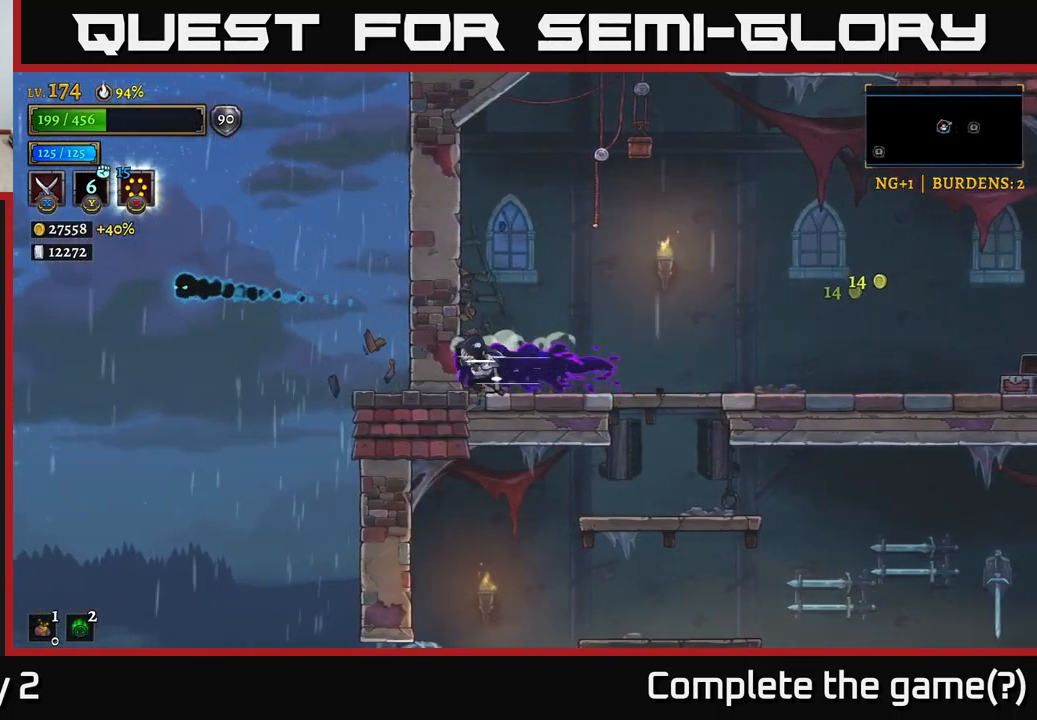
{"buttons": [], "left_stick": "right", "right_stick": "center", "events": [[17, "L2", "up"], [150, "X", "up"], [183, "left_stick", "right"]]}
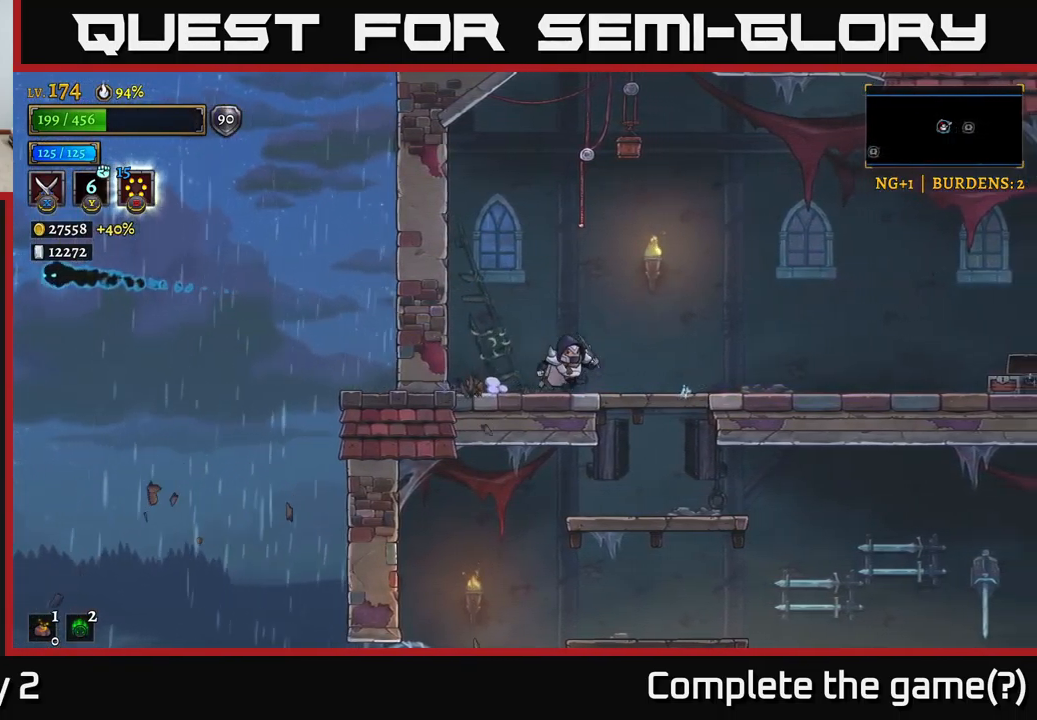
{"buttons": [], "left_stick": "center", "right_stick": "center", "events": [[217, "A", "down"], [233, "left_stick", "down"], [333, "A", "up"], [350, "left_stick", "center"]]}
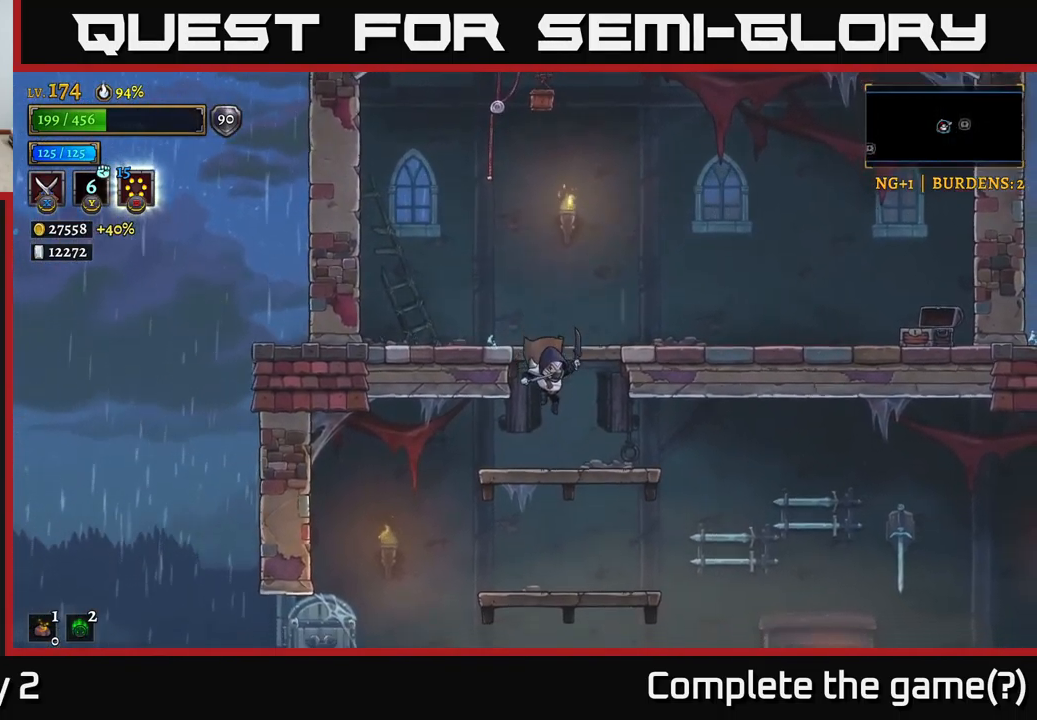
{"buttons": ["R2"], "left_stick": "right", "right_stick": "center", "events": [[33, "left_stick", "right"], [300, "R2", "down"]]}
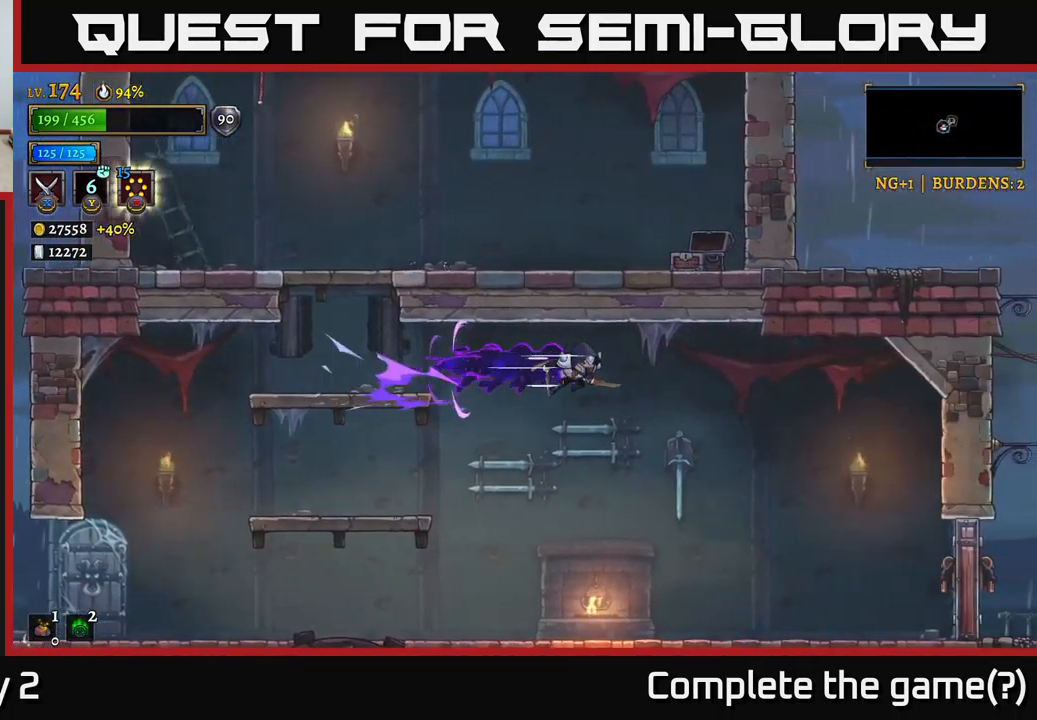
{"buttons": [], "left_stick": "right", "right_stick": "center", "events": [[67, "R2", "up"]]}
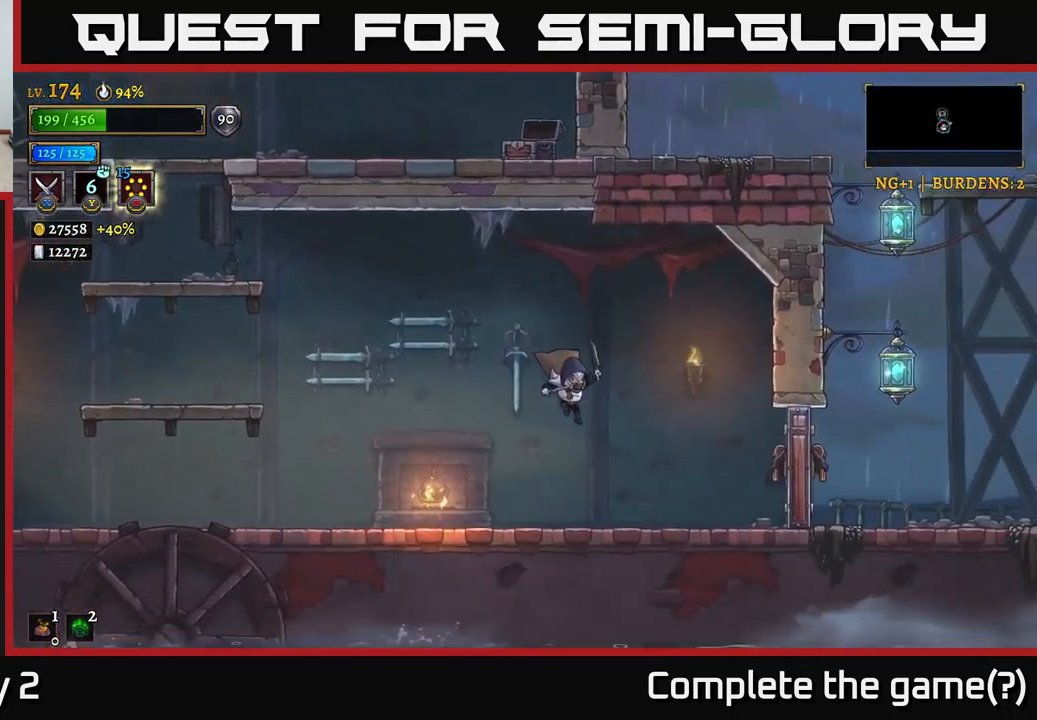
{"buttons": ["X"], "left_stick": "right", "right_stick": "center", "events": [[167, "R2", "down"], [217, "X", "down"], [233, "R2", "up"]]}
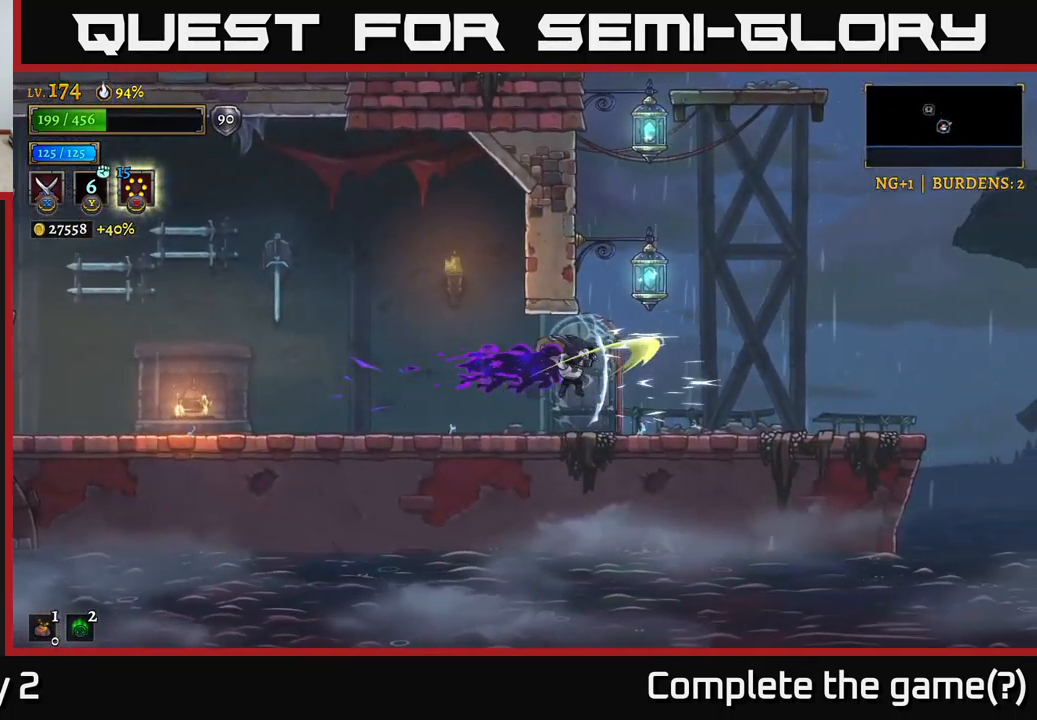
{"buttons": [], "left_stick": "right", "right_stick": "center", "events": [[300, "X", "up"]]}
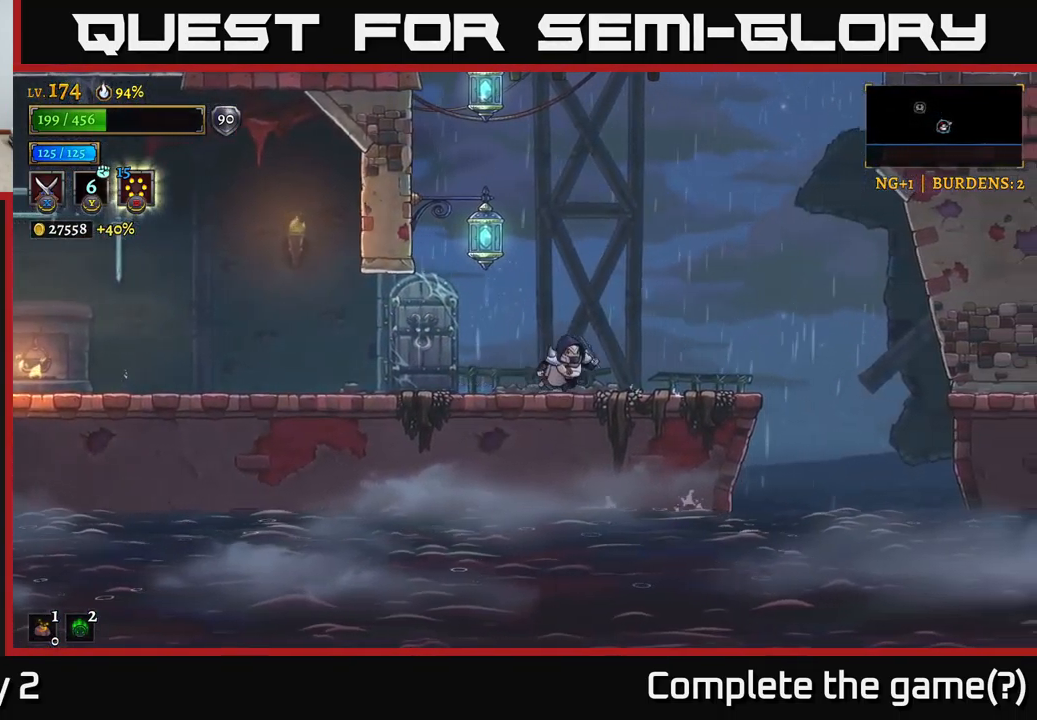
{"buttons": ["A"], "left_stick": "left", "right_stick": "center", "events": [[433, "A", "down"], [433, "left_stick", "left"]]}
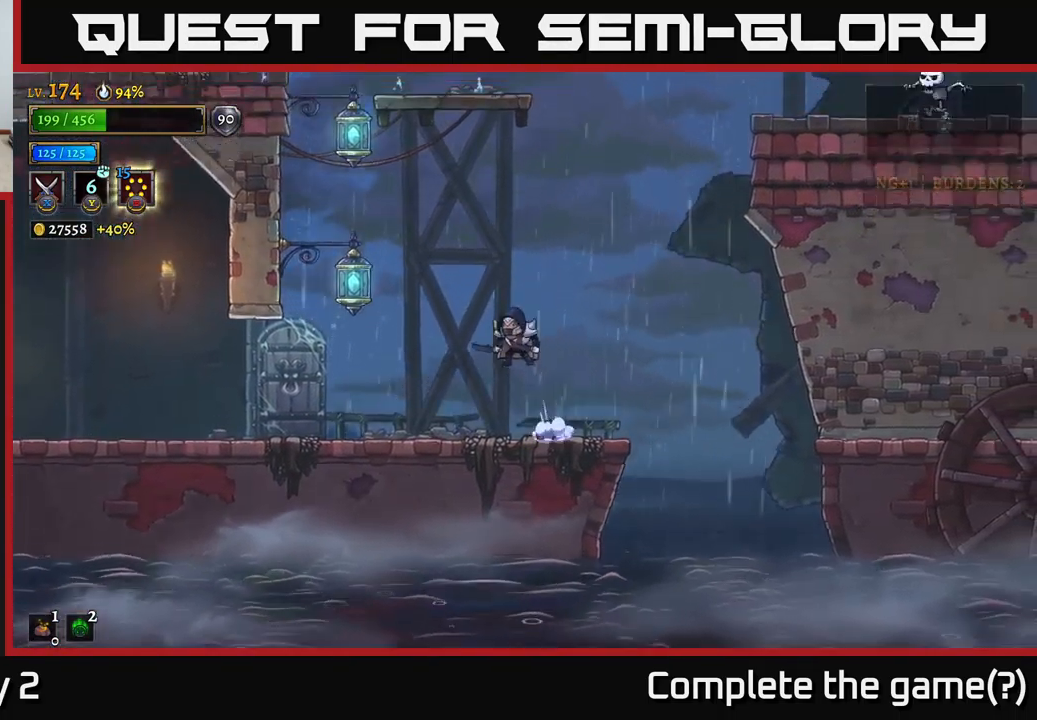
{"buttons": ["L1"], "left_stick": "right", "right_stick": "center", "events": [[350, "A", "up"], [367, "L1", "down"], [450, "left_stick", "right"]]}
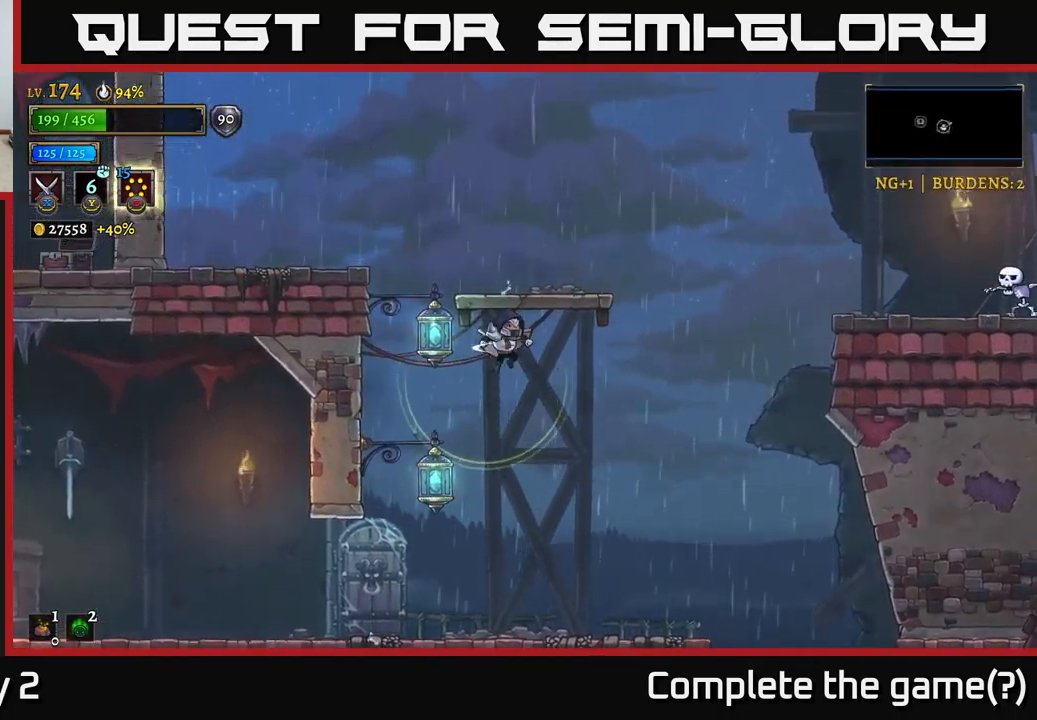
{"buttons": ["R2"], "left_stick": "right", "right_stick": "center", "events": [[100, "L1", "up"], [167, "A", "down"], [350, "R2", "down"], [384, "A", "up"]]}
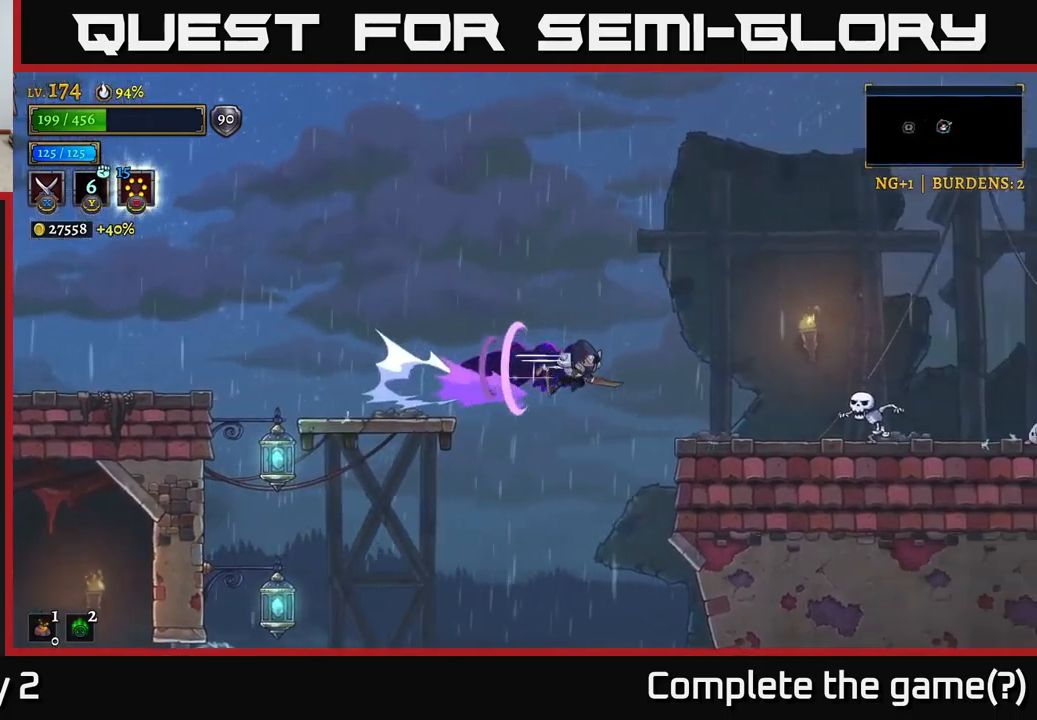
{"buttons": ["X"], "left_stick": "center", "right_stick": "center", "events": [[150, "X", "down"], [450, "R2", "up"], [484, "left_stick", "center"]]}
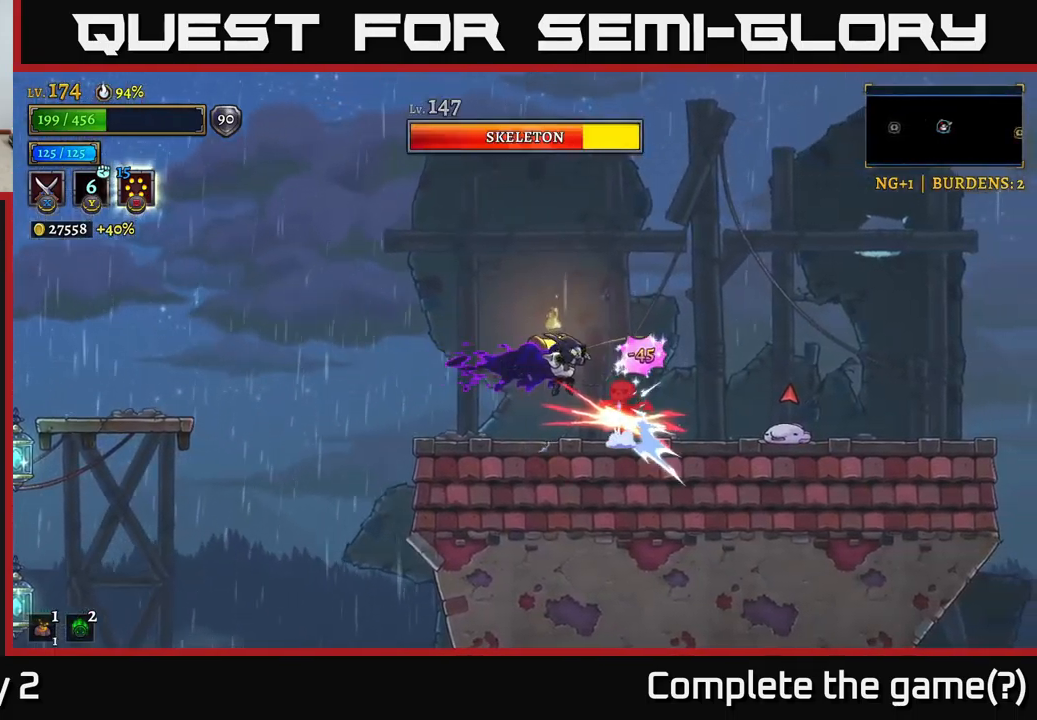
{"buttons": ["X"], "left_stick": "center", "right_stick": "center", "events": [[250, "X", "up"], [267, "left_stick", "right"], [367, "X", "down"], [400, "left_stick", "center"]]}
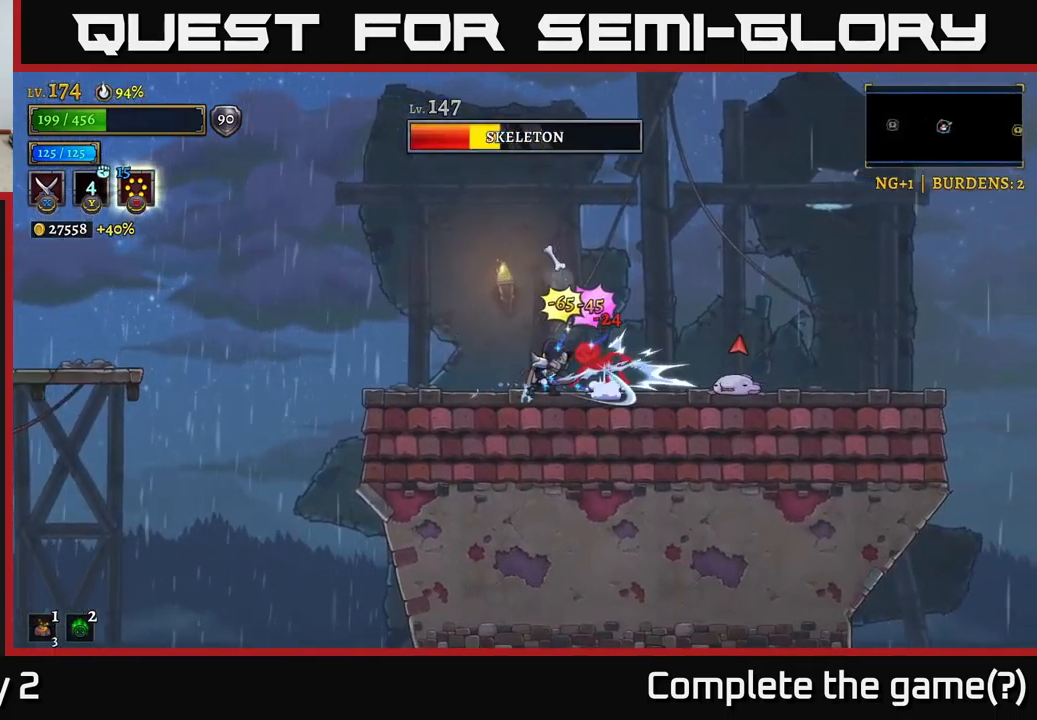
{"buttons": [], "left_stick": "right", "right_stick": "center", "events": [[300, "X", "up"], [417, "left_stick", "right"]]}
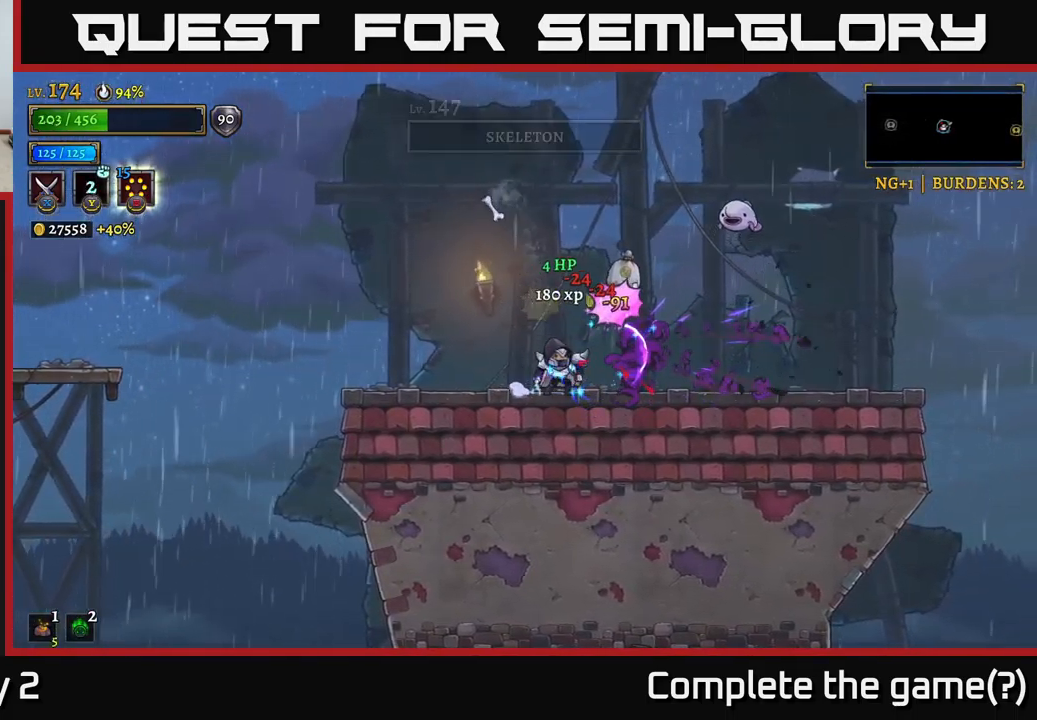
{"buttons": ["X"], "left_stick": "center", "right_stick": "center", "events": [[34, "X", "down"], [234, "A", "down"], [334, "X", "up"], [434, "left_stick", "center"], [450, "A", "up"], [500, "X", "down"]]}
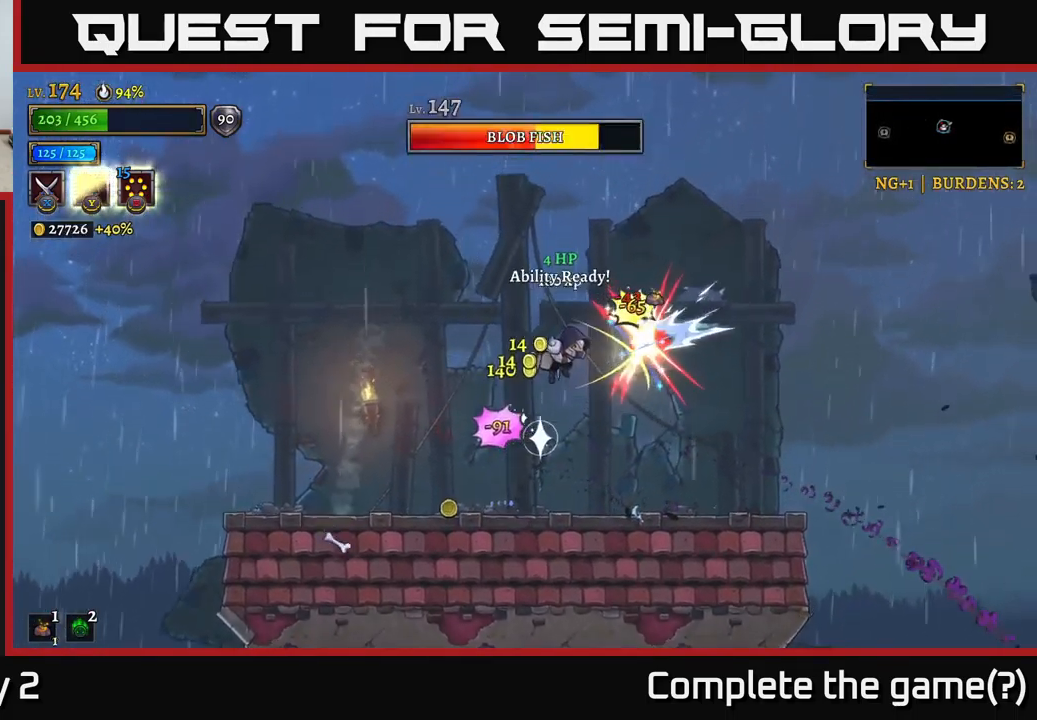
{"buttons": [], "left_stick": "center", "right_stick": "center", "events": [[117, "X", "up"], [134, "left_stick", "right"], [167, "X", "down"], [334, "A", "down"], [334, "left_stick", "center"], [367, "X", "up"], [467, "A", "up"]]}
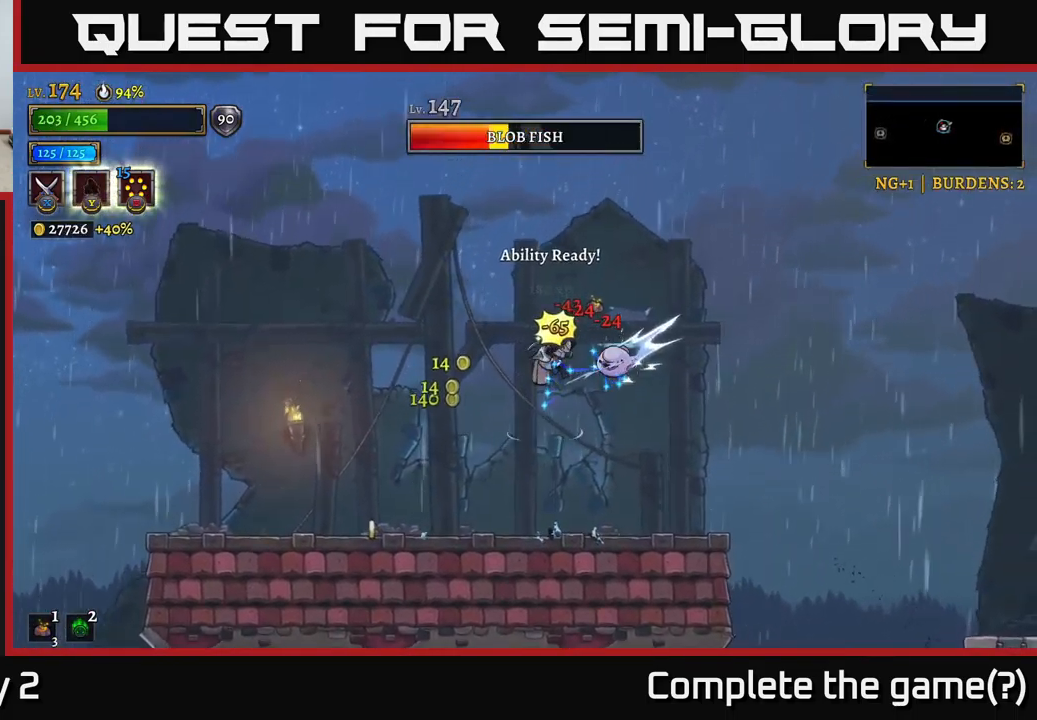
{"buttons": [], "left_stick": "left", "right_stick": "center", "events": [[434, "left_stick", "left"]]}
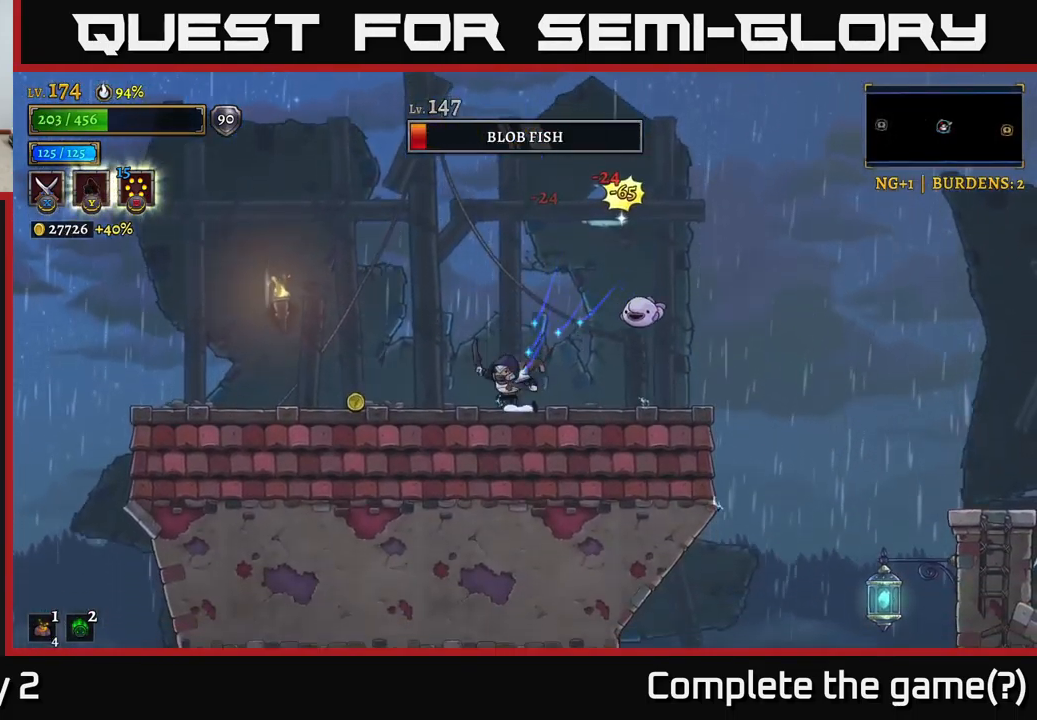
{"buttons": ["L2"], "left_stick": "left", "right_stick": "center", "events": [[84, "X", "down"], [84, "left_stick", "right"], [284, "X", "up"], [350, "left_stick", "left"], [400, "L2", "down"]]}
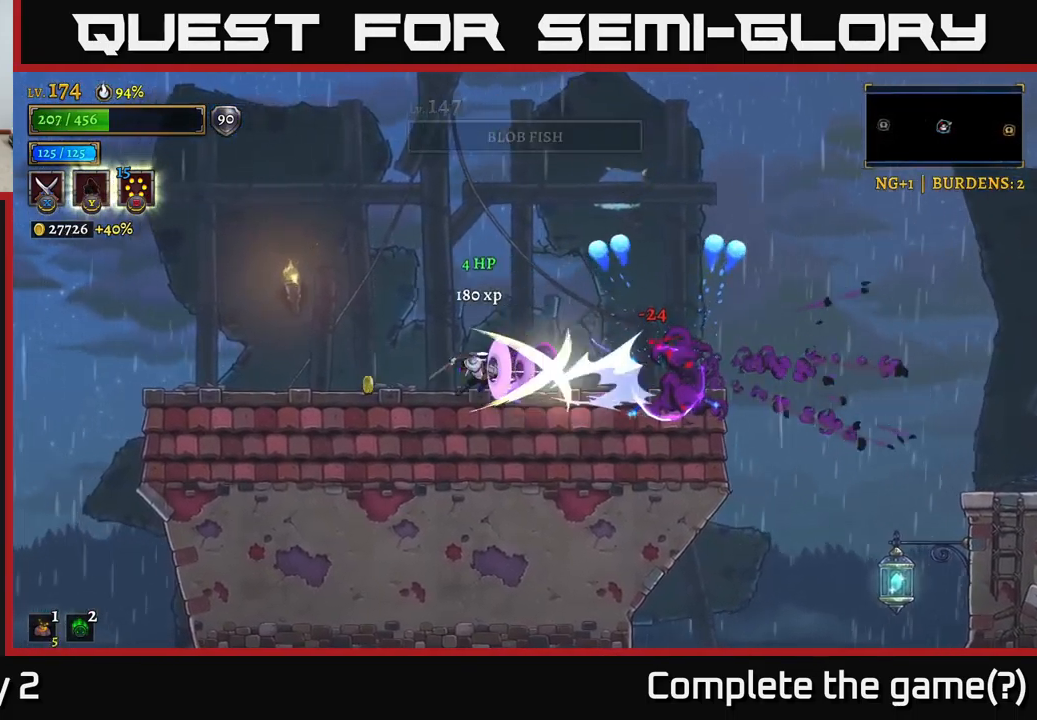
{"buttons": [], "left_stick": "center", "right_stick": "center", "events": [[117, "L2", "up"], [350, "left_stick", "center"]]}
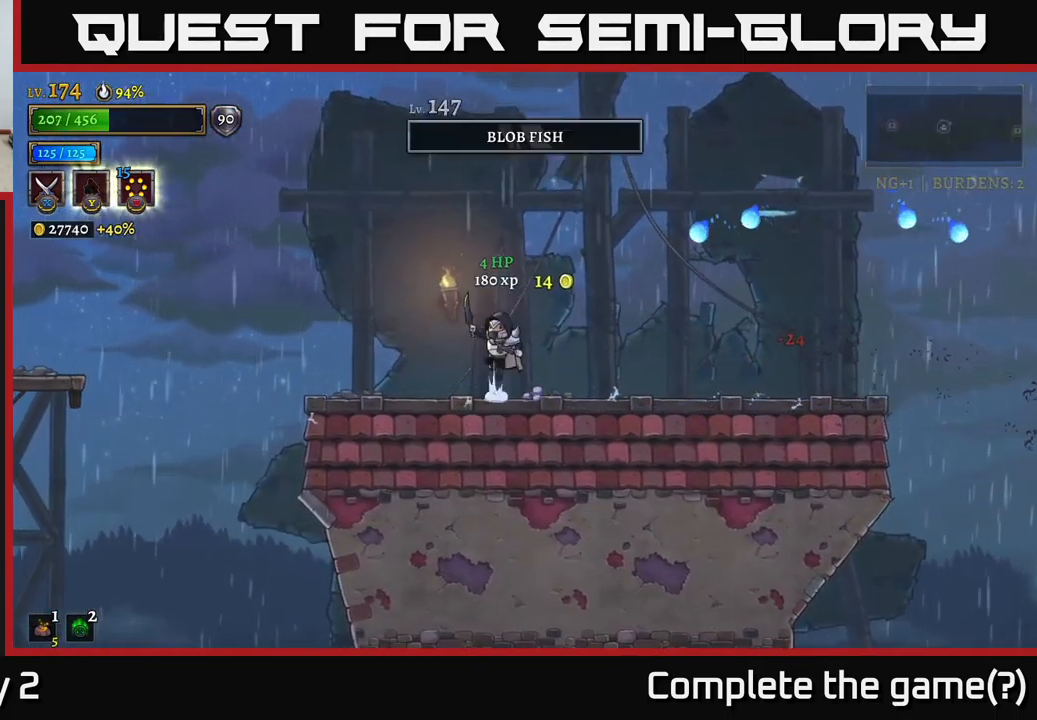
{"buttons": [], "left_stick": "right", "right_stick": "down", "events": [[34, "A", "down"], [167, "left_stick", "right"], [267, "A", "up"], [317, "R2", "down"], [450, "R2", "up"], [450, "right_stick", "down"]]}
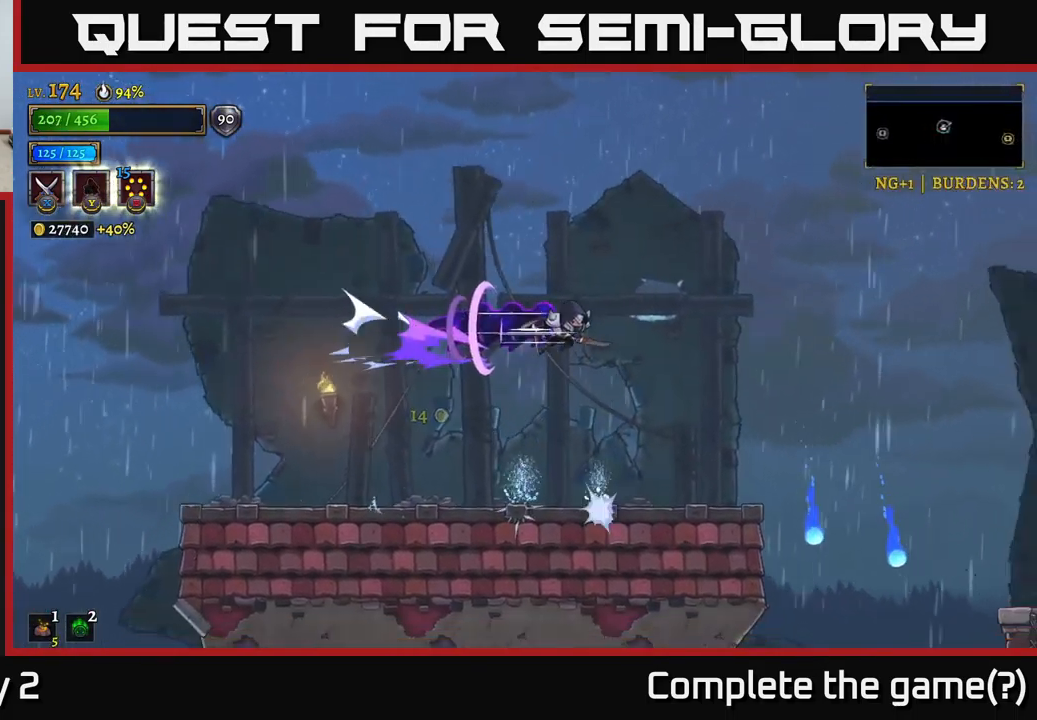
{"buttons": [], "left_stick": "right", "right_stick": "center", "events": [[251, "left_stick", "center"], [434, "left_stick", "right"], [501, "right_stick", "center"]]}
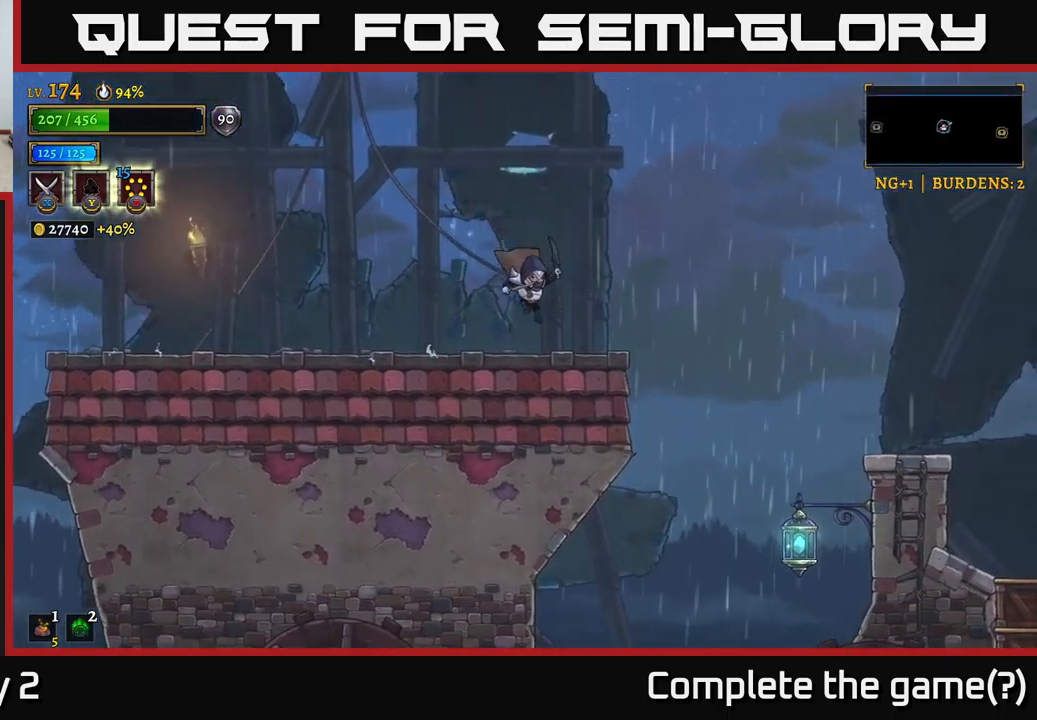
{"buttons": ["R2"], "left_stick": "right", "right_stick": "center", "events": [[333, "R2", "down"]]}
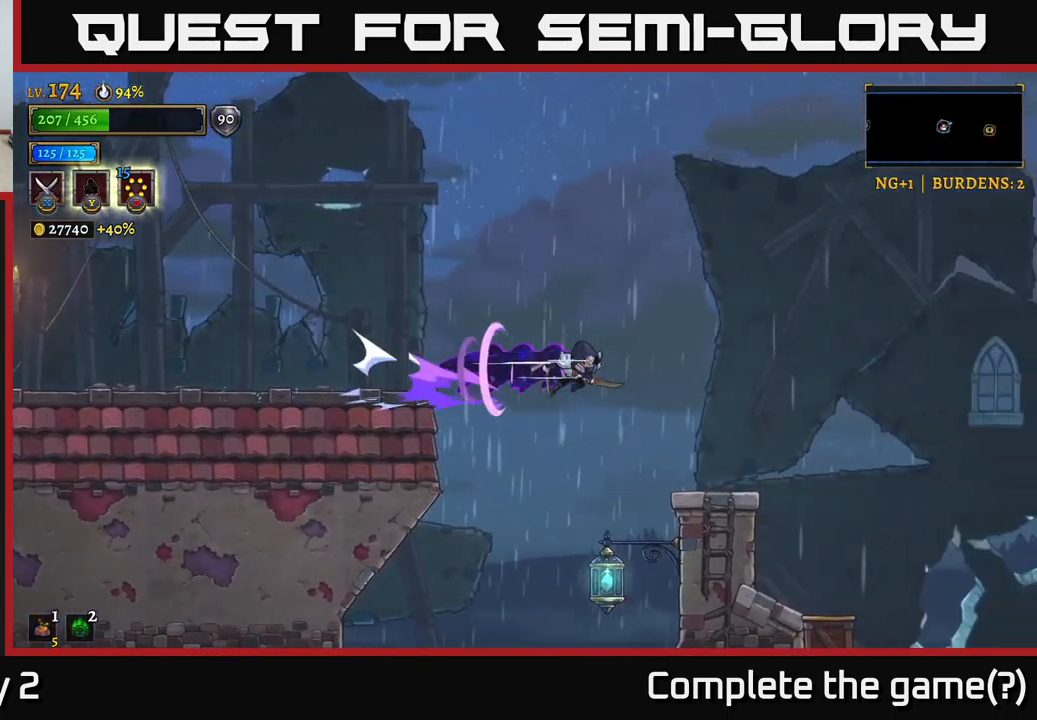
{"buttons": [], "left_stick": "right", "right_stick": "down", "events": [[150, "R2", "up"], [183, "right_stick", "down"]]}
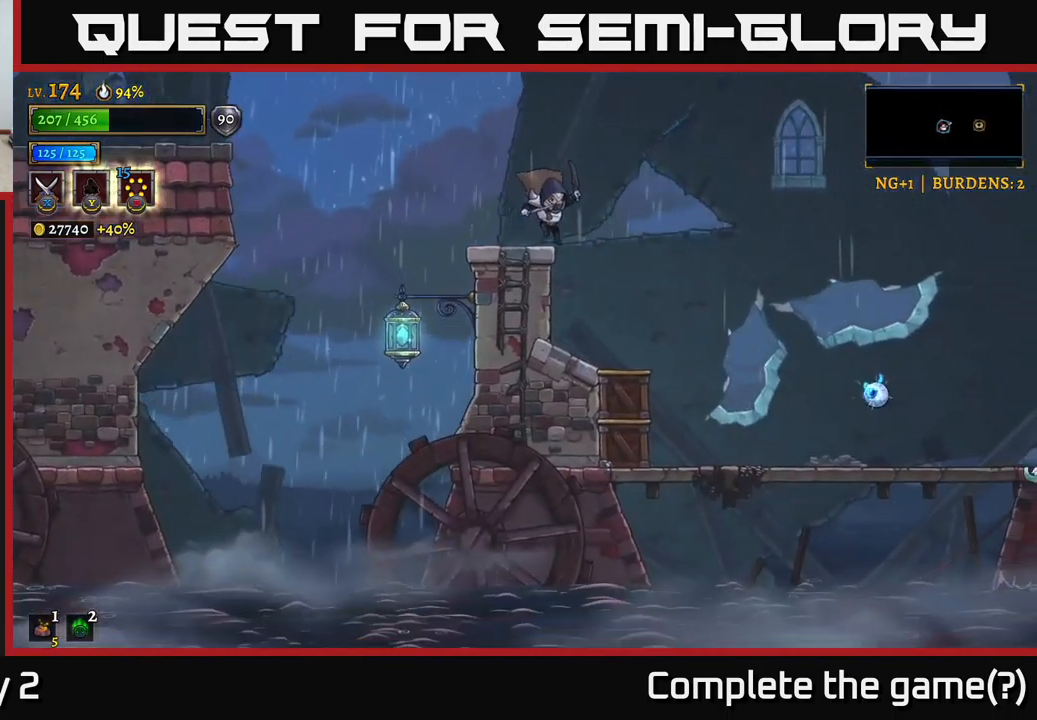
{"buttons": ["X"], "left_stick": "right", "right_stick": "center", "events": [[200, "right_stick", "center"], [500, "X", "down"]]}
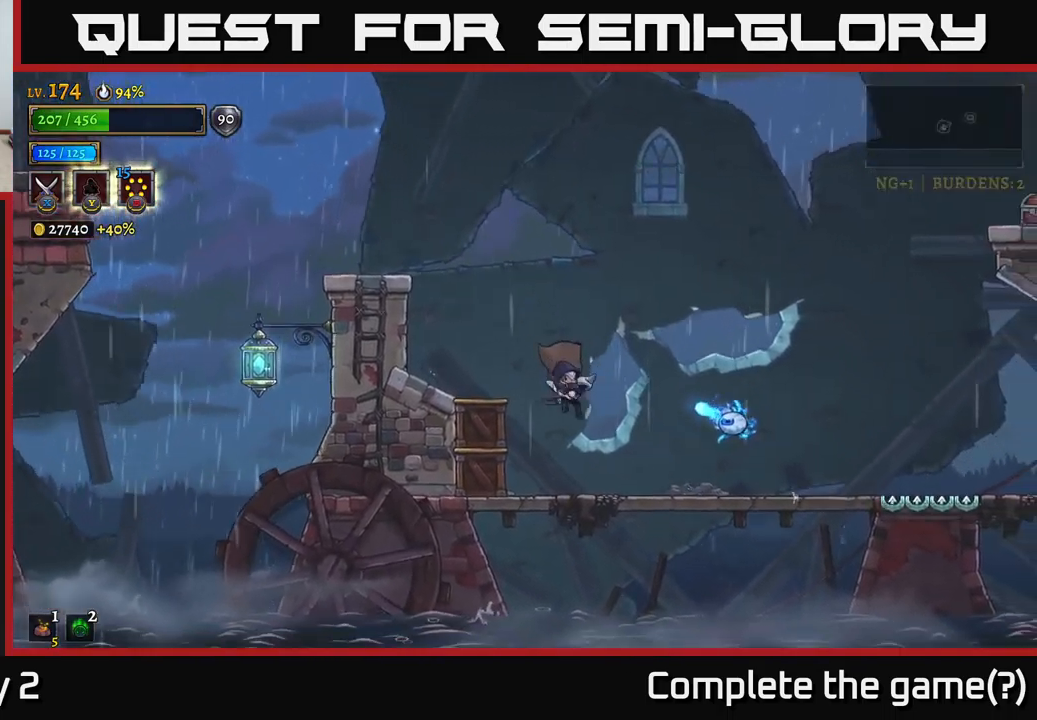
{"buttons": [], "left_stick": "center", "right_stick": "center", "events": [[350, "left_stick", "center"], [433, "X", "up"]]}
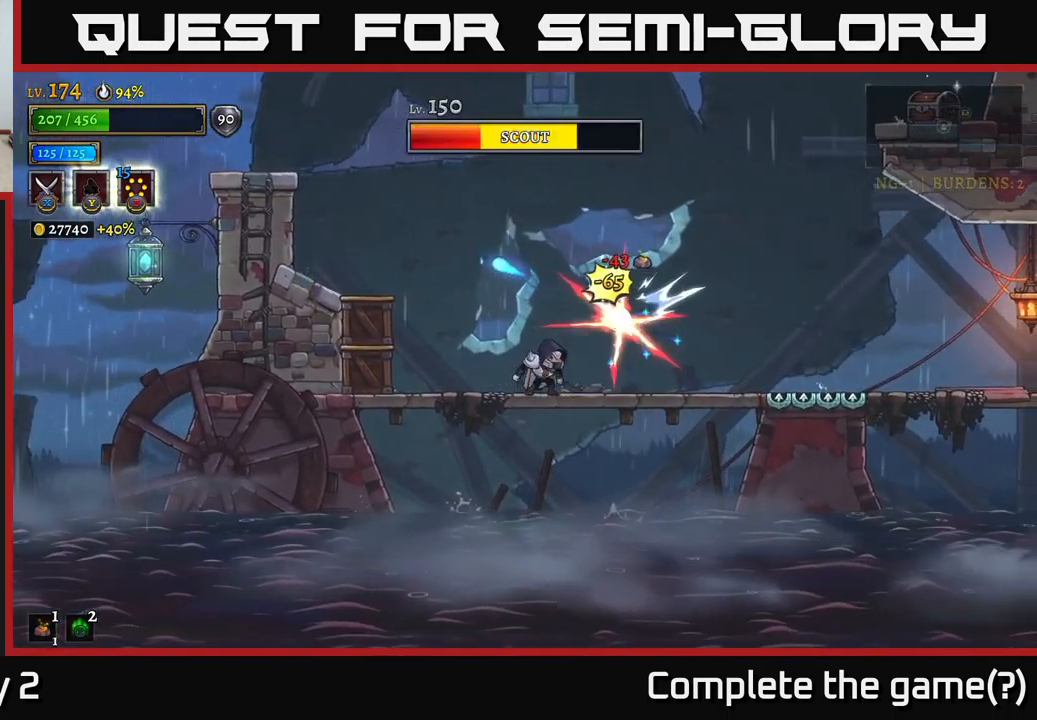
{"buttons": [], "left_stick": "center", "right_stick": "center", "events": [[50, "left_stick", "right"], [83, "X", "down"], [166, "left_stick", "center"], [233, "A", "down"], [283, "X", "up"], [333, "A", "up"]]}
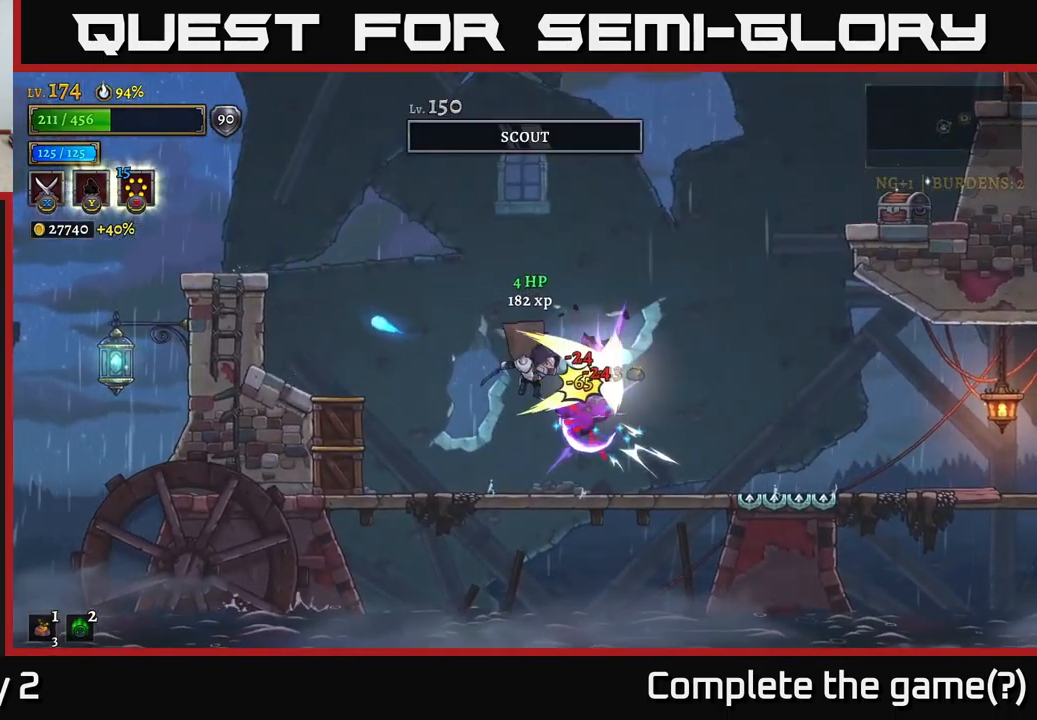
{"buttons": ["X"], "left_stick": "left", "right_stick": "center", "events": [[233, "left_stick", "left"], [300, "L2", "down"], [366, "X", "down"], [450, "L2", "up"]]}